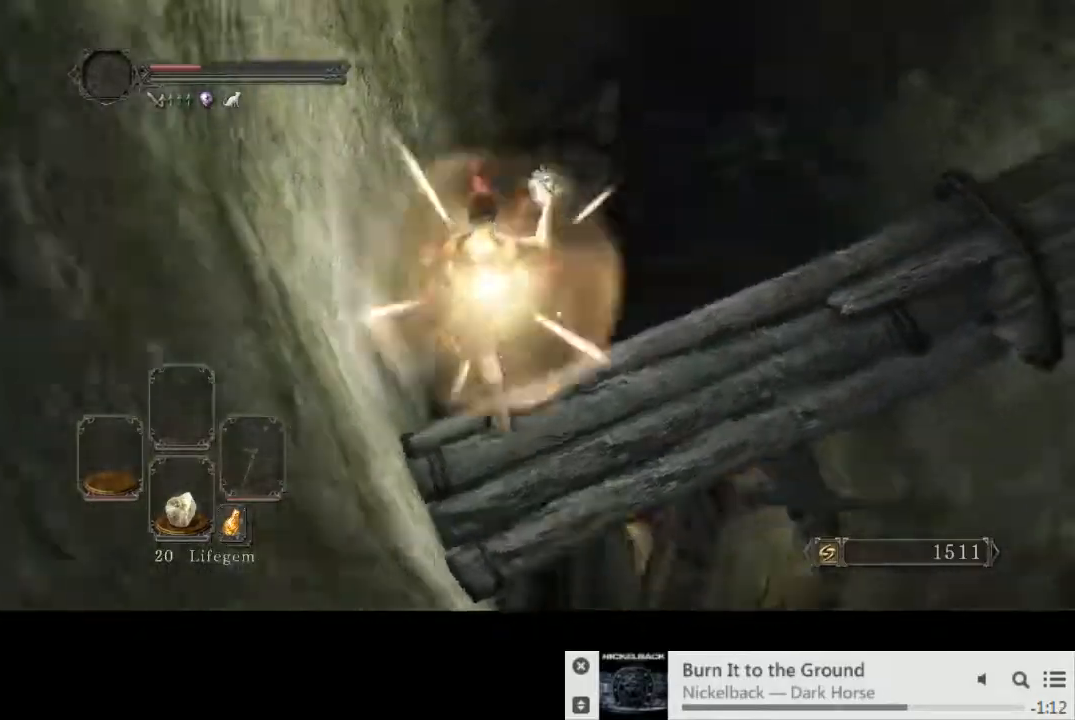
Gameplay with a controller (PlayStation layout); each line is a JSON object with the inputs held at the frame after it (dt_ms = milliseconds from this image to that frame). "events" lists button and stick changes between this image and that frame as [ms after this image, input, new state], when the widget could be followed in between. Not read: L3 R2 R3.
{"dt_ms": 500, "buttons": ["CIRCLE"], "left_stick": "up", "right_stick": "right", "events": [[33, "left_stick", "up"], [417, "CIRCLE", "down"]]}
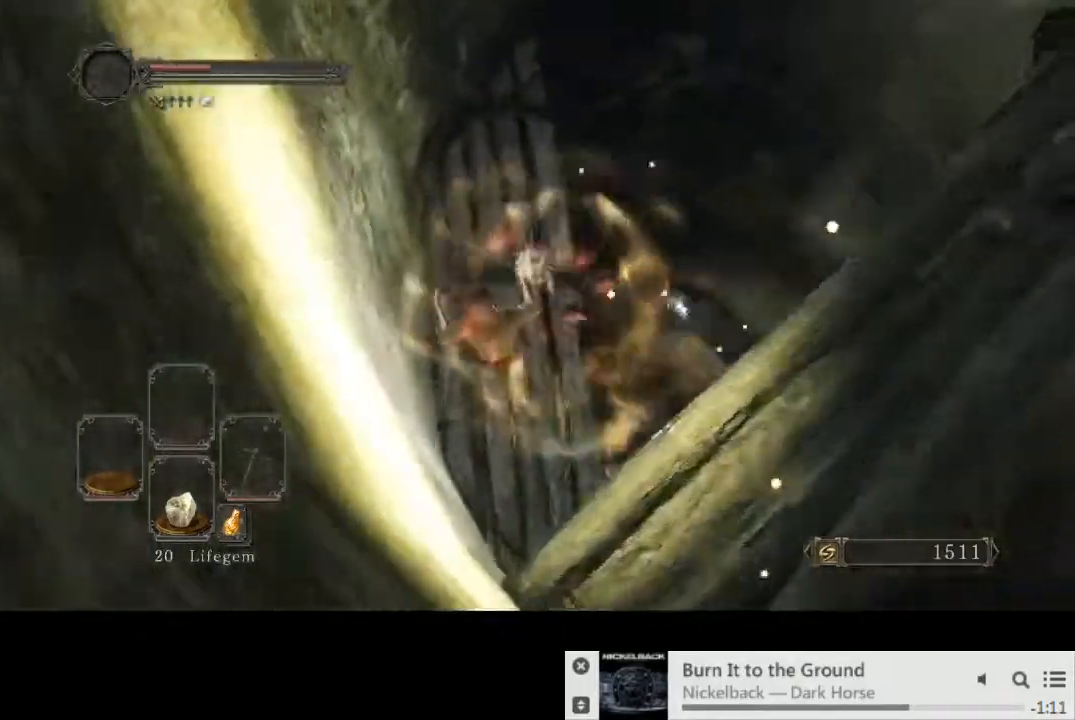
{"dt_ms": 500, "buttons": ["CIRCLE"], "left_stick": "up", "right_stick": "right", "events": [[233, "right_stick", "center"], [317, "right_stick", "right"]]}
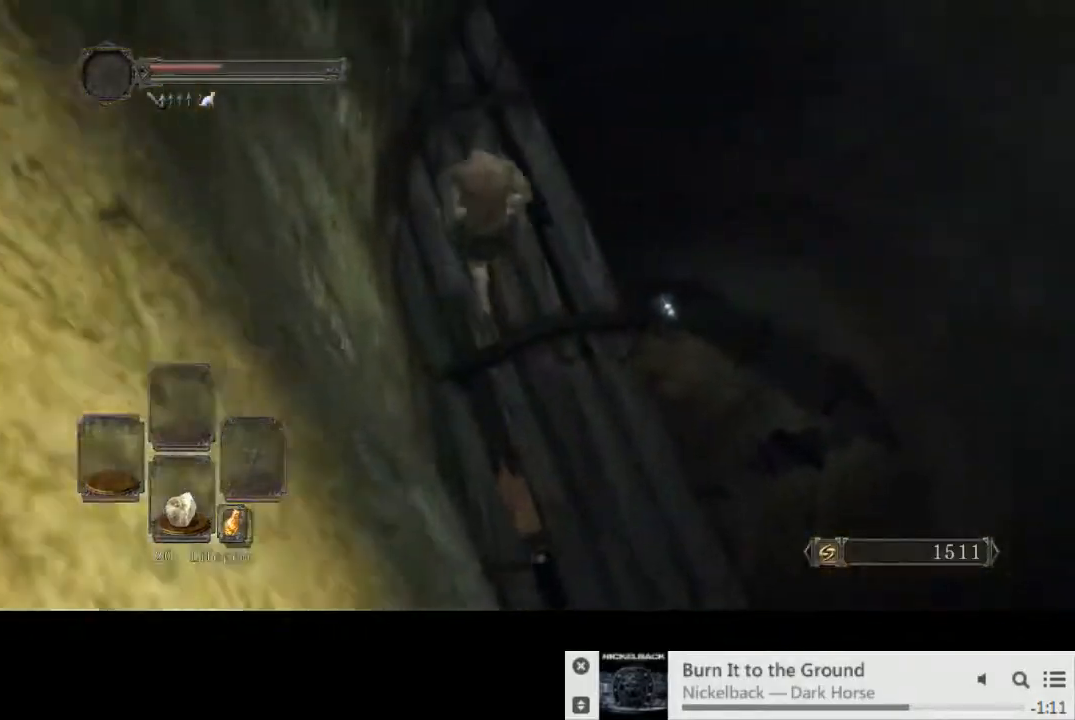
{"dt_ms": 500, "buttons": [], "left_stick": "up", "right_stick": "down", "events": [[367, "right_stick", "center"], [383, "CIRCLE", "up"], [433, "right_stick", "down"]]}
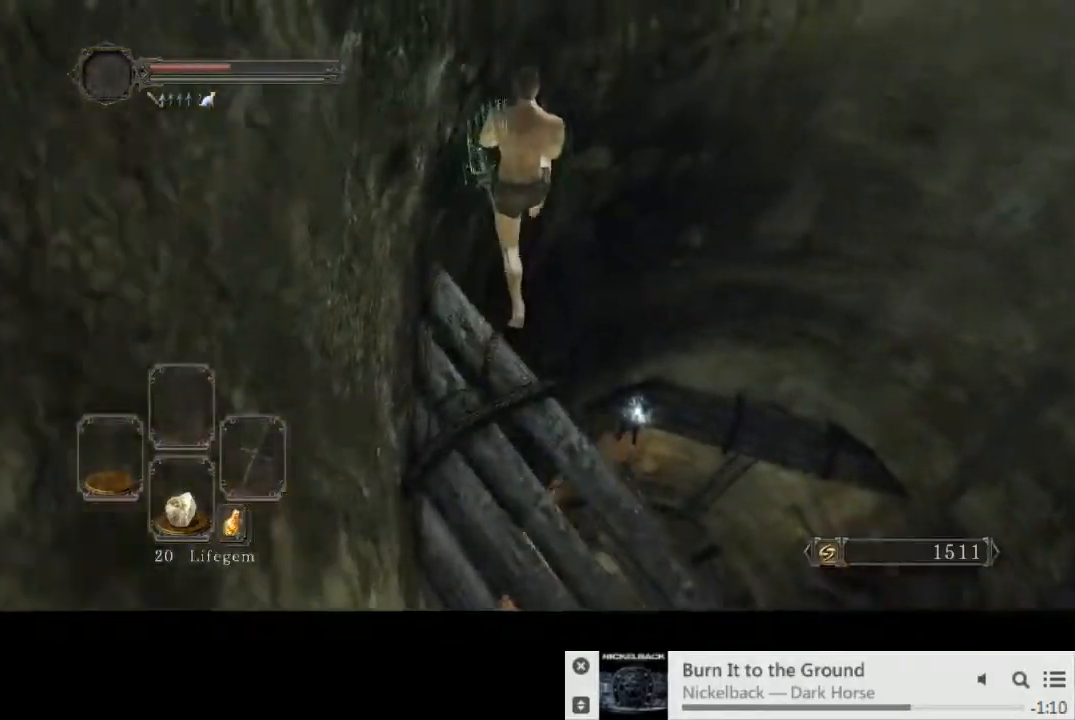
{"dt_ms": 500, "buttons": [], "left_stick": "center", "right_stick": "down", "events": [[217, "right_stick", "center"], [300, "right_stick", "down"], [467, "left_stick", "center"]]}
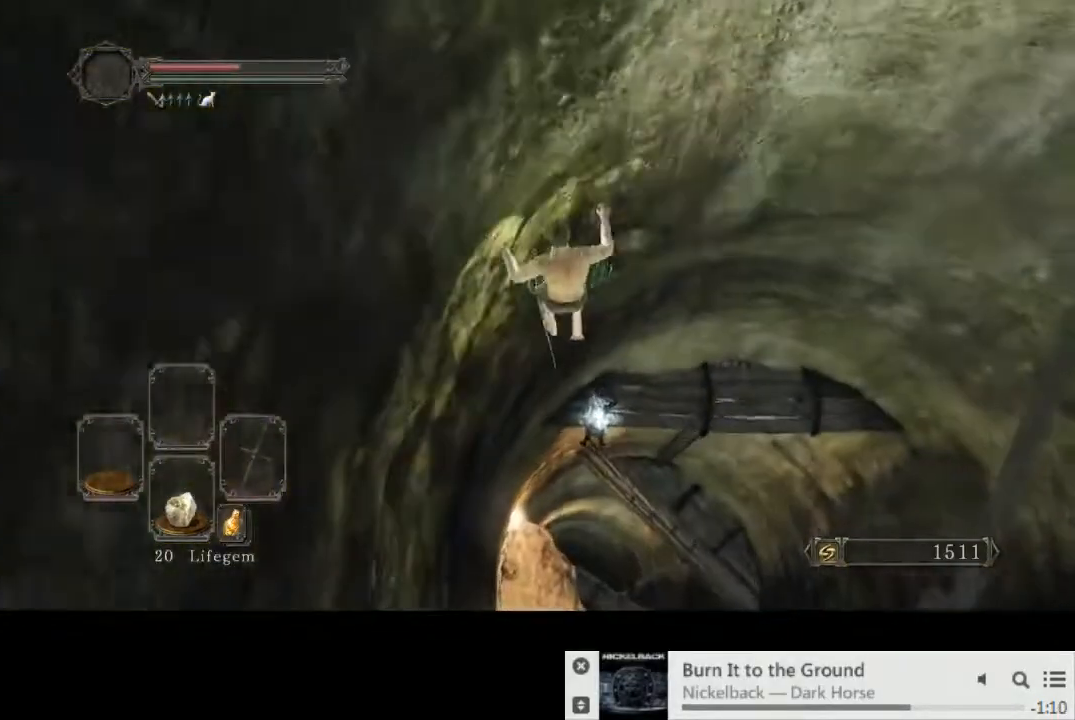
{"dt_ms": 500, "buttons": ["CIRCLE"], "left_stick": "down-left", "right_stick": "center", "events": [[17, "right_stick", "center"], [33, "left_stick", "down-left"], [167, "CIRCLE", "down"], [233, "CIRCLE", "up"], [317, "CIRCLE", "down"], [383, "CIRCLE", "up"], [467, "CIRCLE", "down"]]}
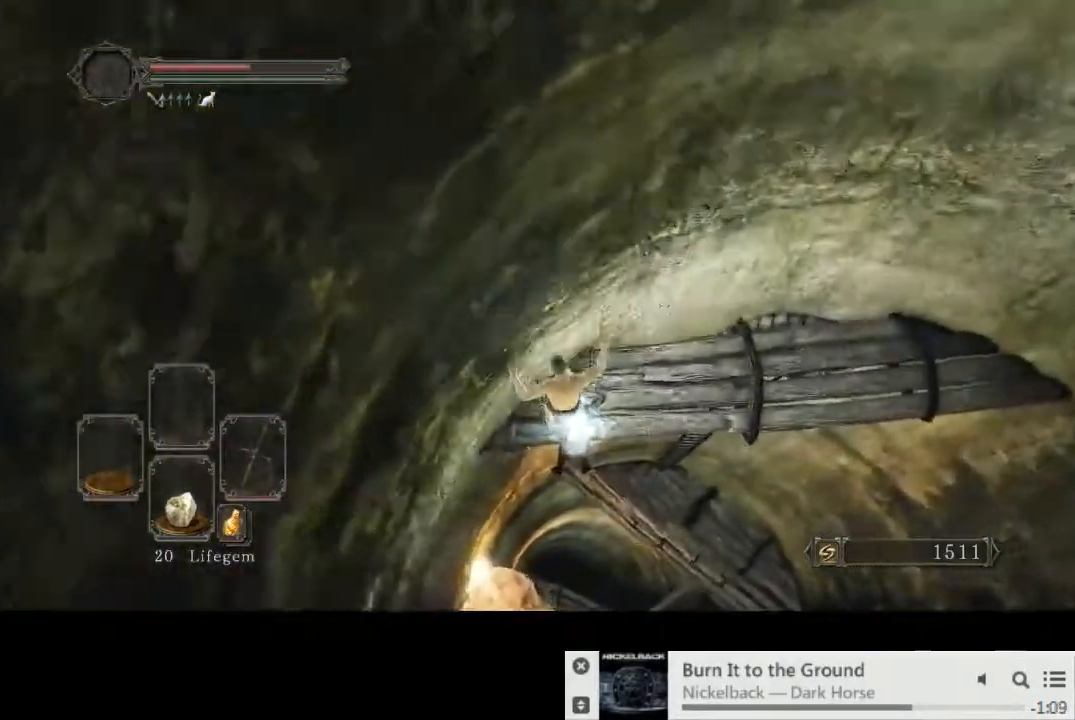
{"dt_ms": 500, "buttons": [], "left_stick": "down-left", "right_stick": "center", "events": [[33, "CIRCLE", "up"], [117, "CIRCLE", "down"], [183, "CIRCLE", "up"]]}
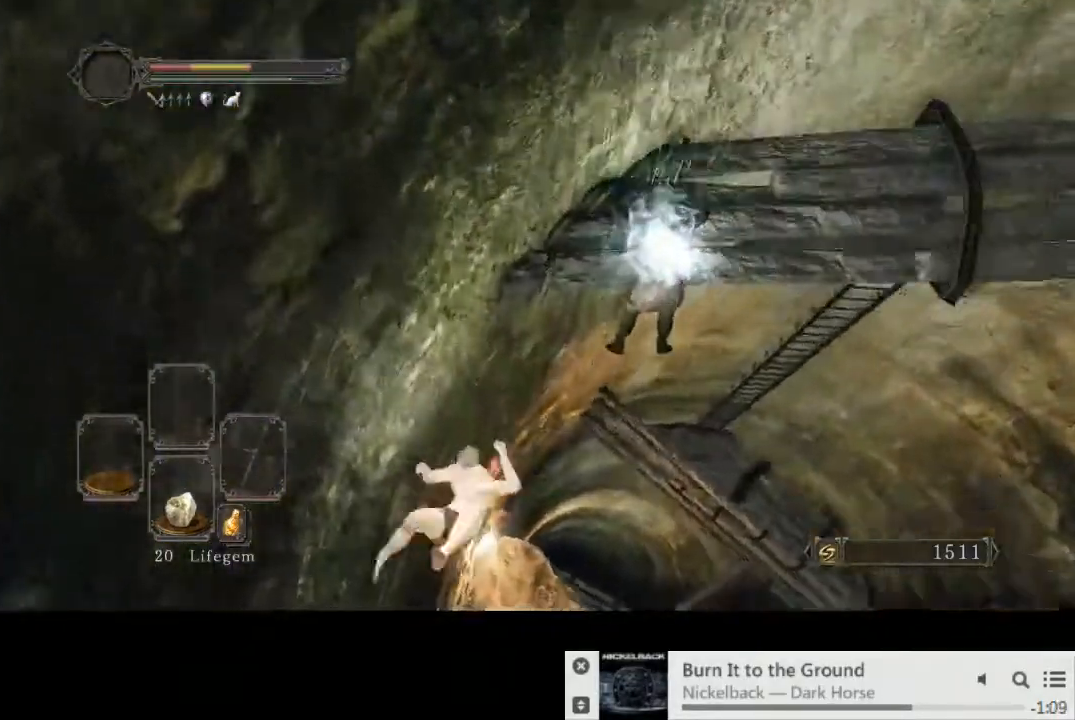
{"dt_ms": 1000, "buttons": [], "left_stick": "center", "right_stick": "right"}
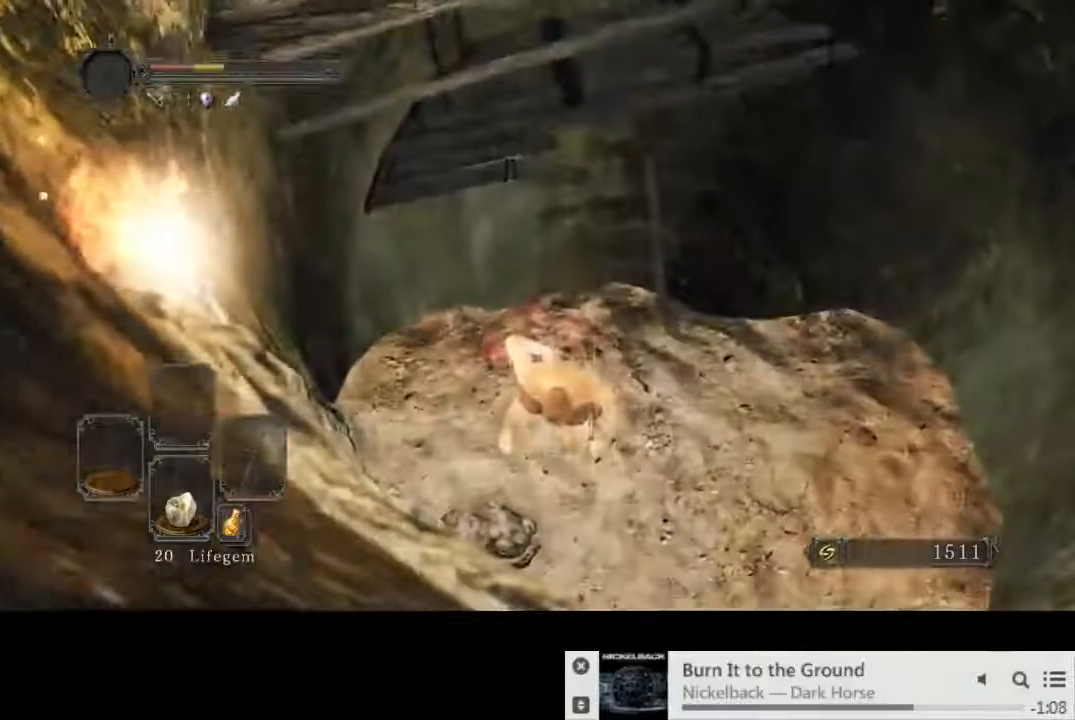
{"dt_ms": 500, "buttons": [], "left_stick": "right", "right_stick": "center", "events": [[17, "SQUARE", "down"], [17, "right_stick", "center"], [33, "left_stick", "down-right"], [83, "SQUARE", "up"], [367, "left_stick", "right"]]}
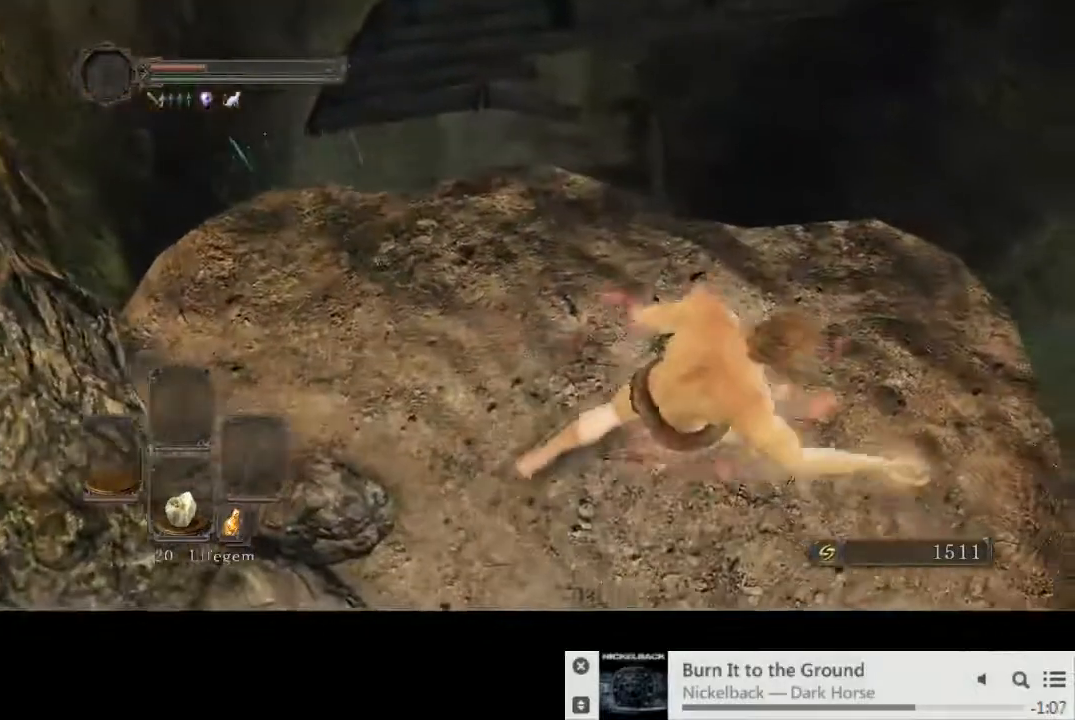
{"dt_ms": 500, "buttons": [], "left_stick": "up", "right_stick": "center", "events": [[83, "left_stick", "up-right"], [400, "left_stick", "up"]]}
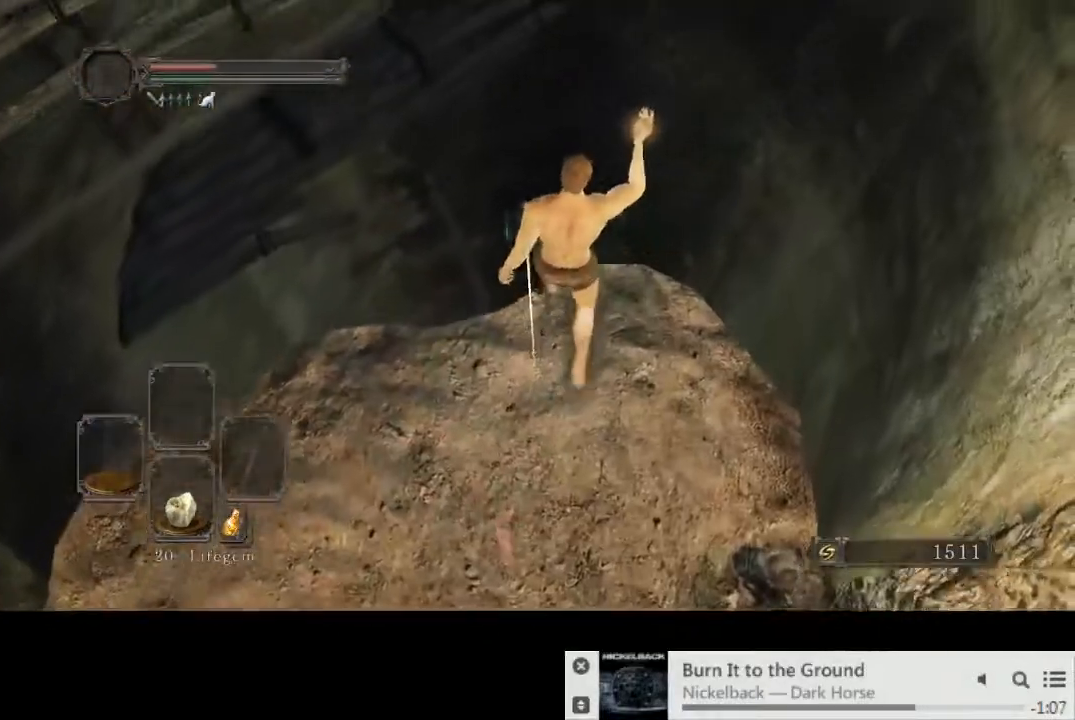
{"dt_ms": 500, "buttons": [], "left_stick": "up", "right_stick": "center", "events": []}
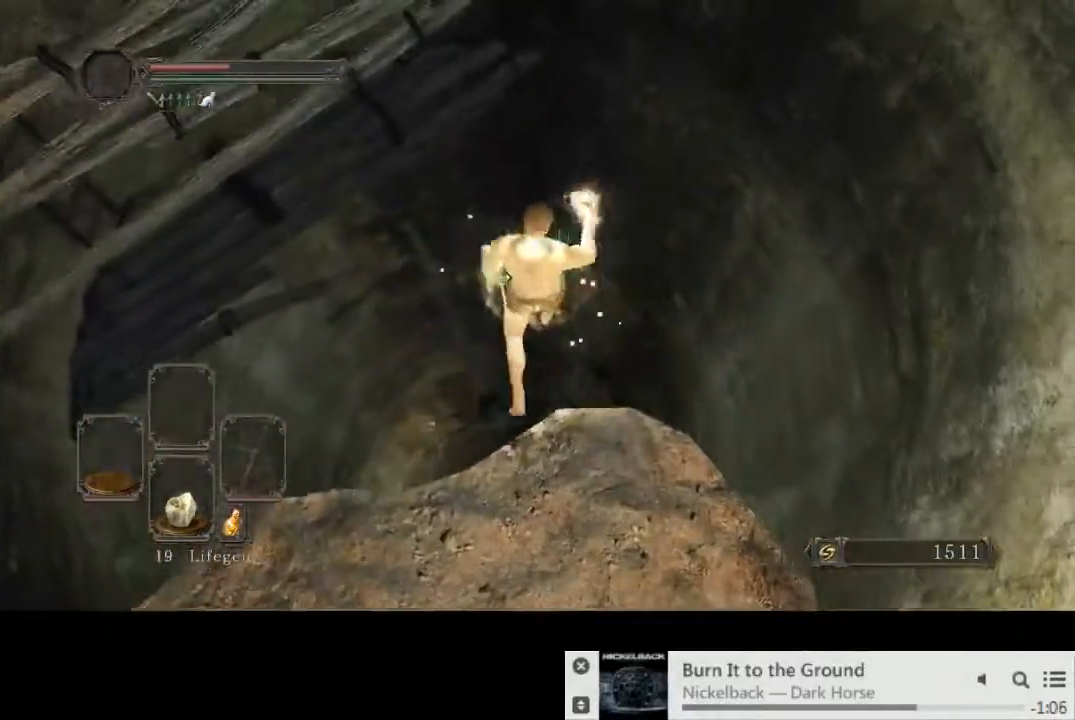
{"dt_ms": 500, "buttons": [], "left_stick": "up", "right_stick": "center", "events": []}
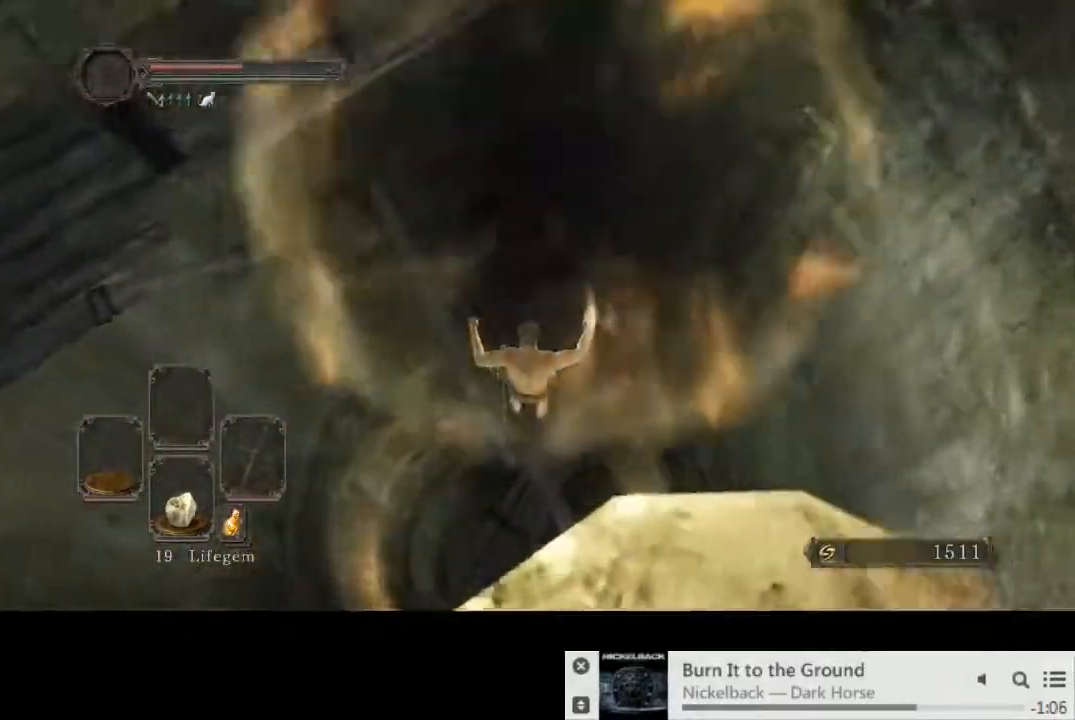
{"dt_ms": 500, "buttons": [], "left_stick": "center", "right_stick": "center", "events": [[33, "left_stick", "center"]]}
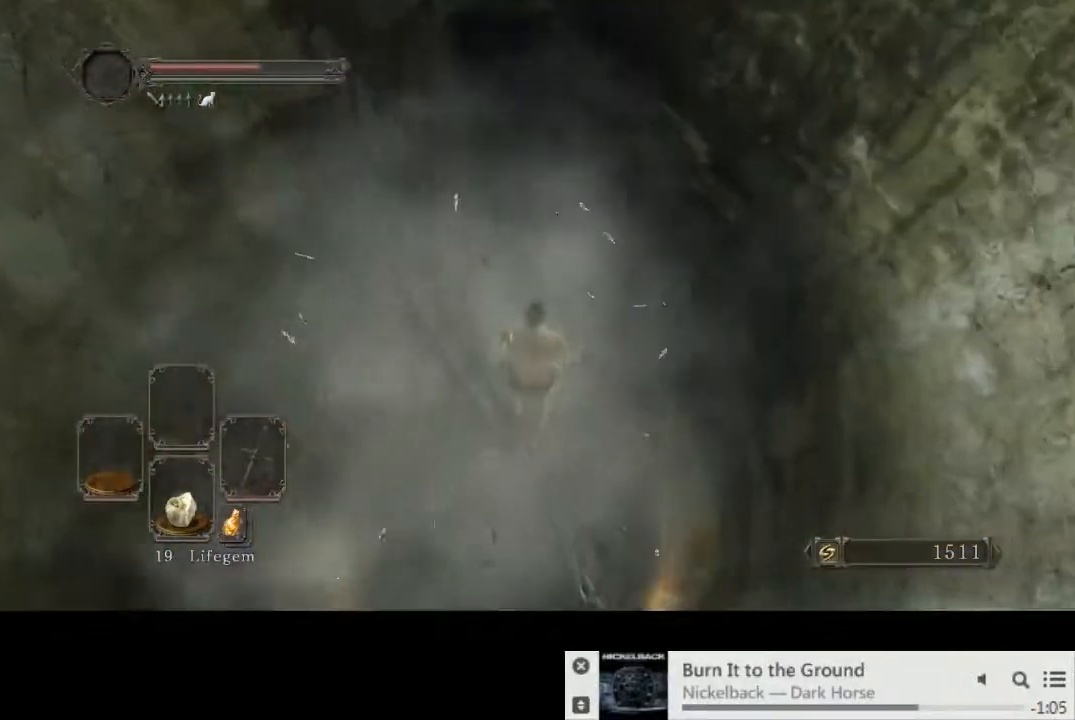
{"dt_ms": 500, "buttons": ["CIRCLE"], "left_stick": "down", "right_stick": "center", "events": [[383, "CIRCLE", "down"], [400, "left_stick", "down"]]}
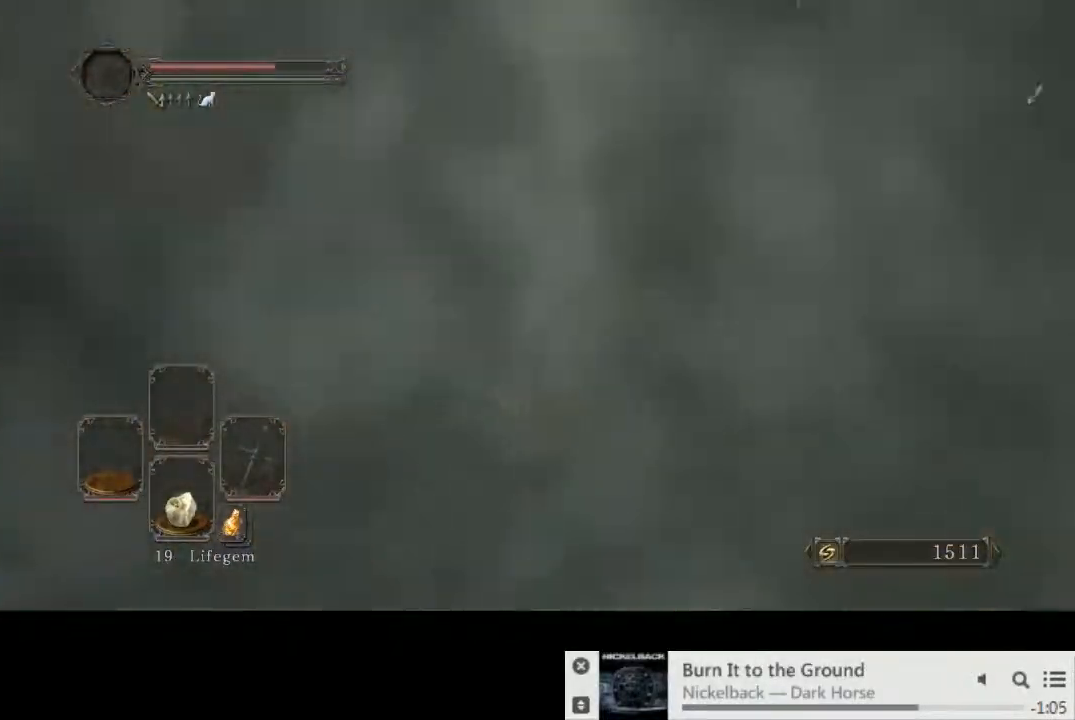
{"dt_ms": 500, "buttons": [], "left_stick": "down", "right_stick": "center", "events": [[233, "CIRCLE", "up"], [283, "CIRCLE", "down"], [350, "CIRCLE", "up"]]}
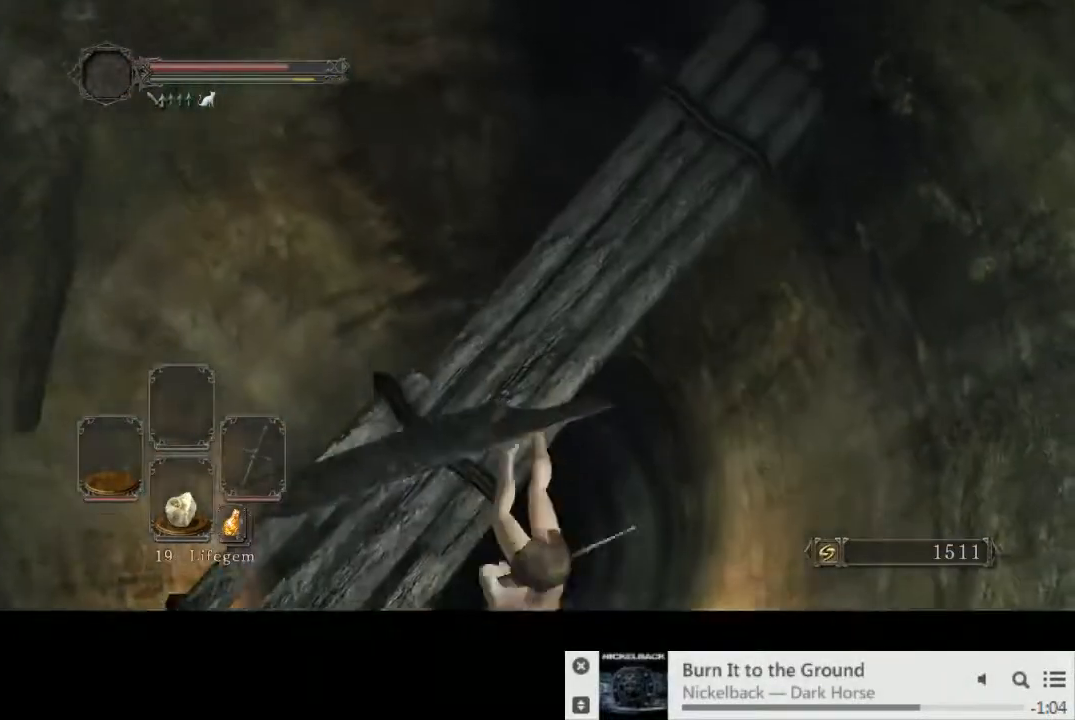
{"dt_ms": 500, "buttons": [], "left_stick": "down", "right_stick": "center", "events": [[133, "right_stick", "down"], [300, "right_stick", "center"]]}
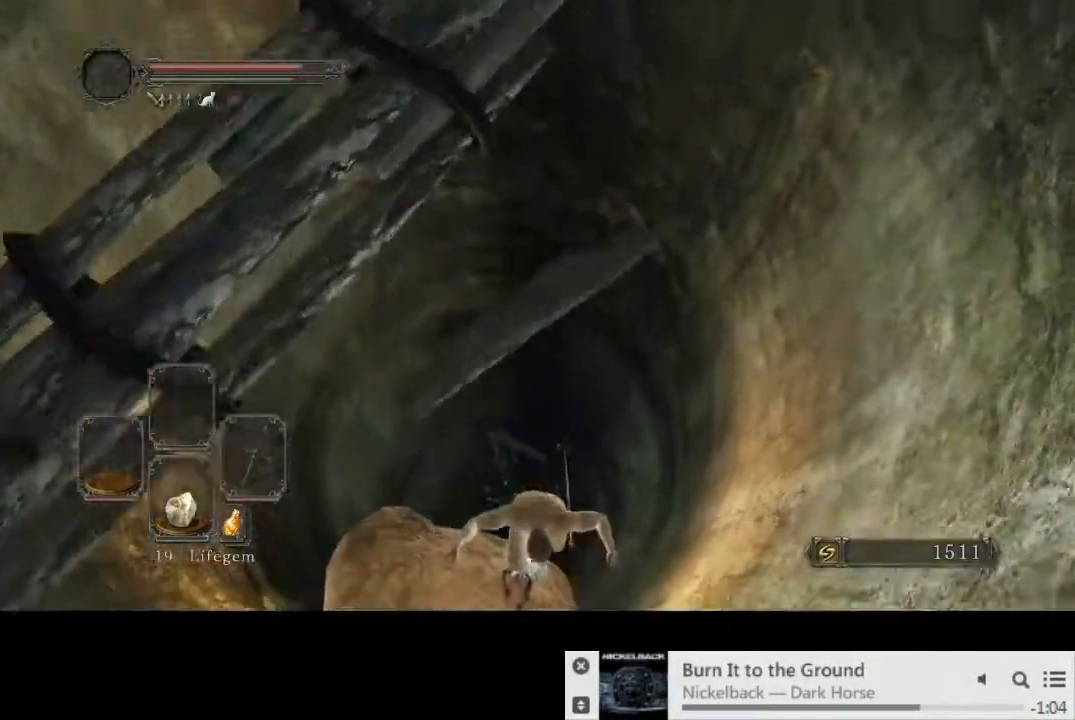
{"dt_ms": 500, "buttons": [], "left_stick": "center", "right_stick": "center", "events": [[33, "left_stick", "center"], [233, "CROSS", "down"], [317, "CROSS", "up"], [383, "CROSS", "down"], [467, "CROSS", "up"]]}
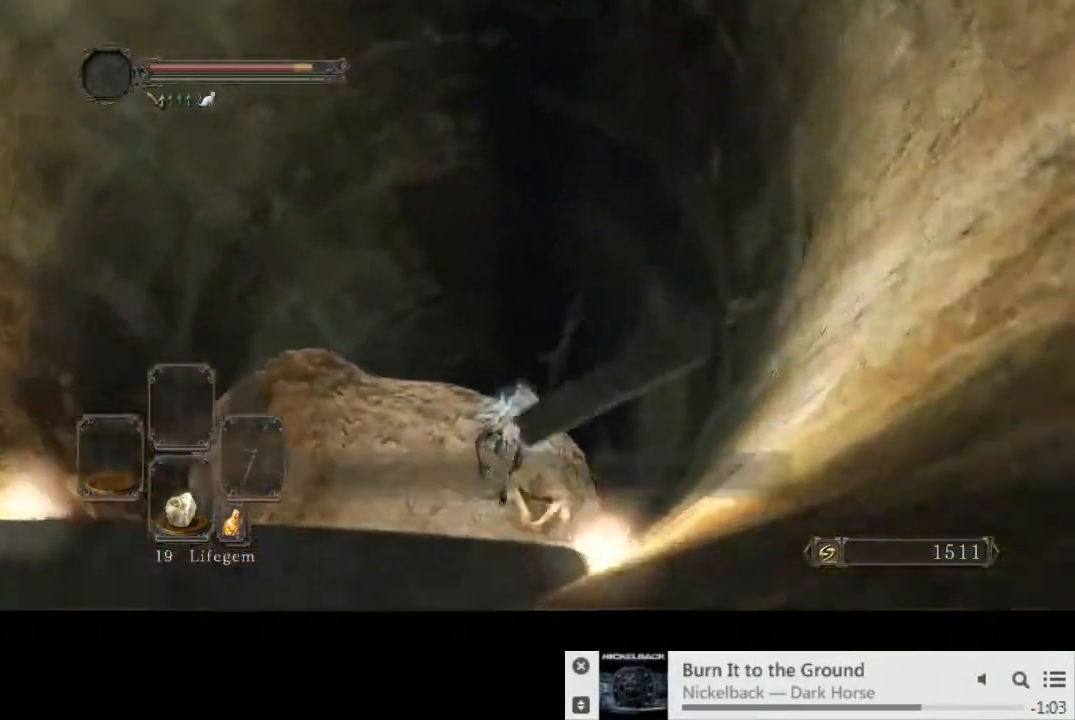
{"dt_ms": 500, "buttons": ["CROSS"], "left_stick": "center", "right_stick": "center", "events": [[50, "CROSS", "down"], [133, "CROSS", "up"], [217, "CROSS", "down"], [283, "CROSS", "up"], [367, "CROSS", "down"], [433, "CROSS", "up"], [483, "CROSS", "down"]]}
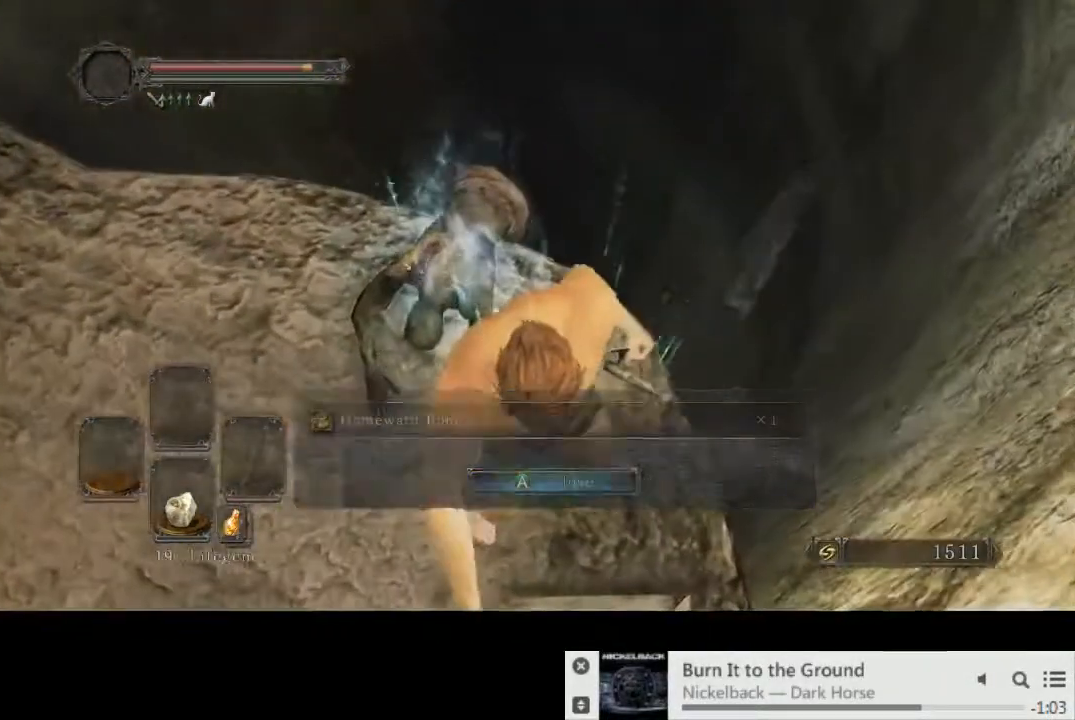
{"dt_ms": 500, "buttons": [], "left_stick": "center", "right_stick": "left", "events": [[67, "CROSS", "up"], [167, "right_stick", "left"]]}
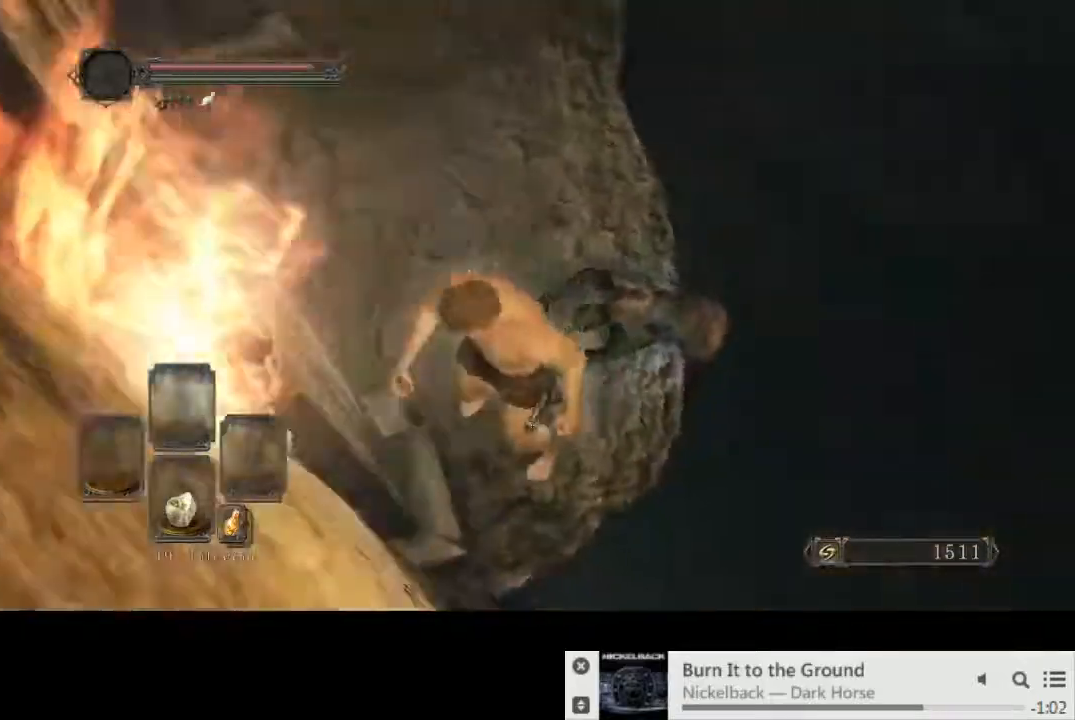
{"dt_ms": 500, "buttons": ["CIRCLE"], "left_stick": "up", "right_stick": "up-left", "events": [[50, "left_stick", "up"], [200, "right_stick", "center"], [250, "CIRCLE", "down"], [433, "right_stick", "up-left"]]}
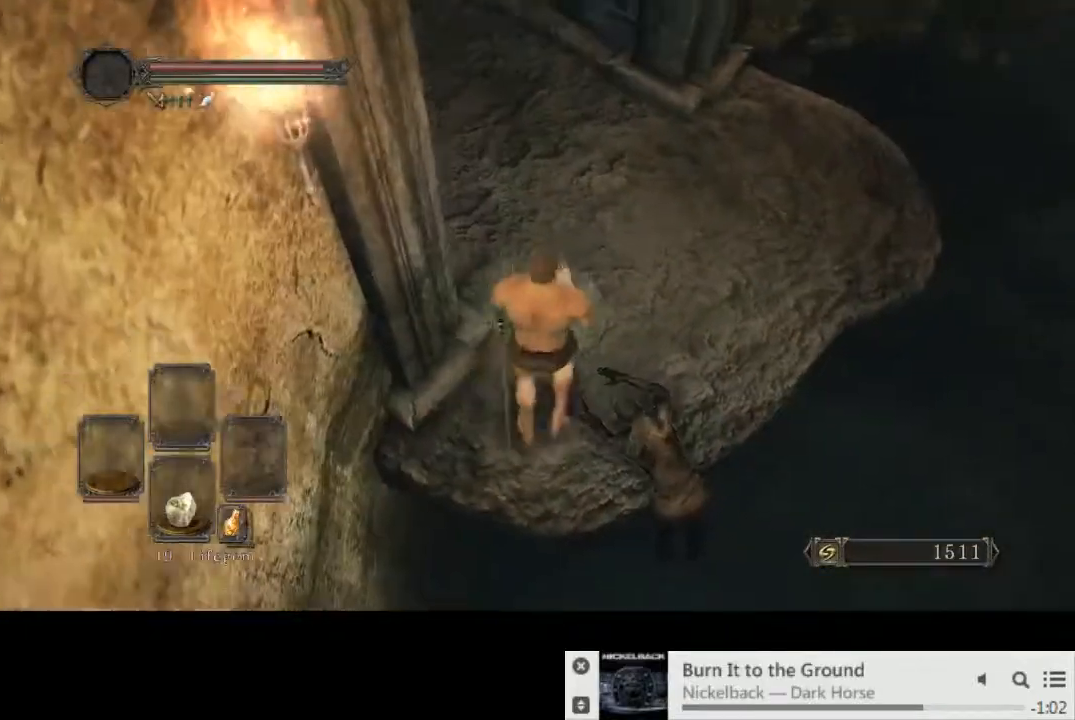
{"dt_ms": 500, "buttons": ["CIRCLE"], "left_stick": "up", "right_stick": "up-left", "events": []}
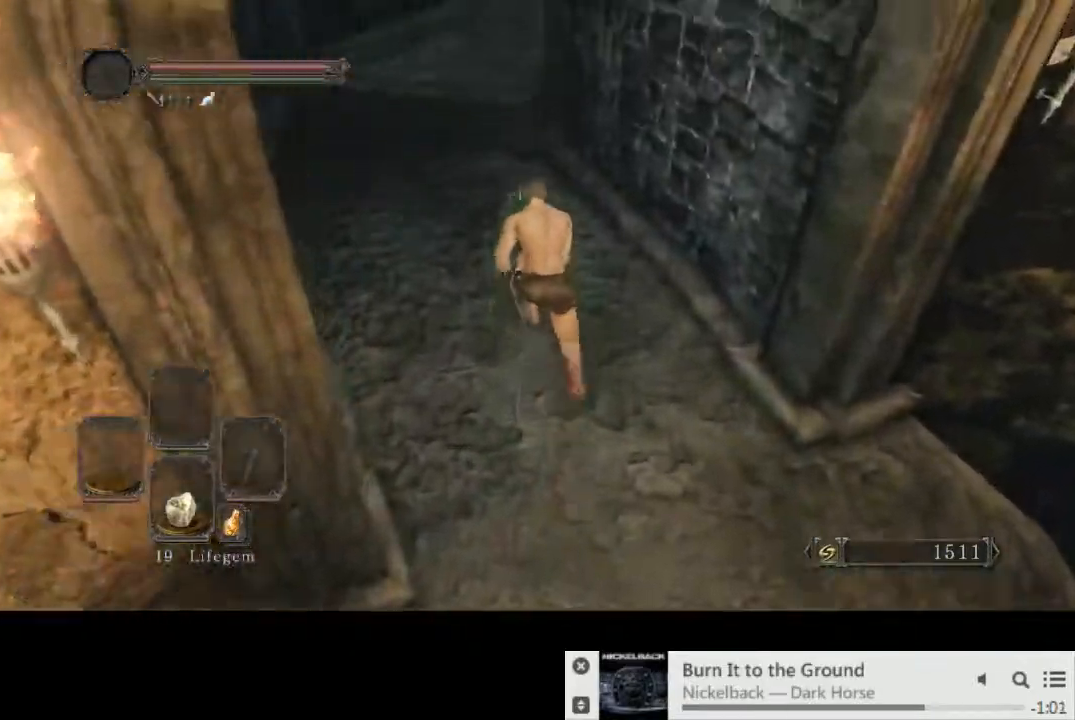
{"dt_ms": 500, "buttons": ["CIRCLE"], "left_stick": "up", "right_stick": "center", "events": [[200, "right_stick", "center"]]}
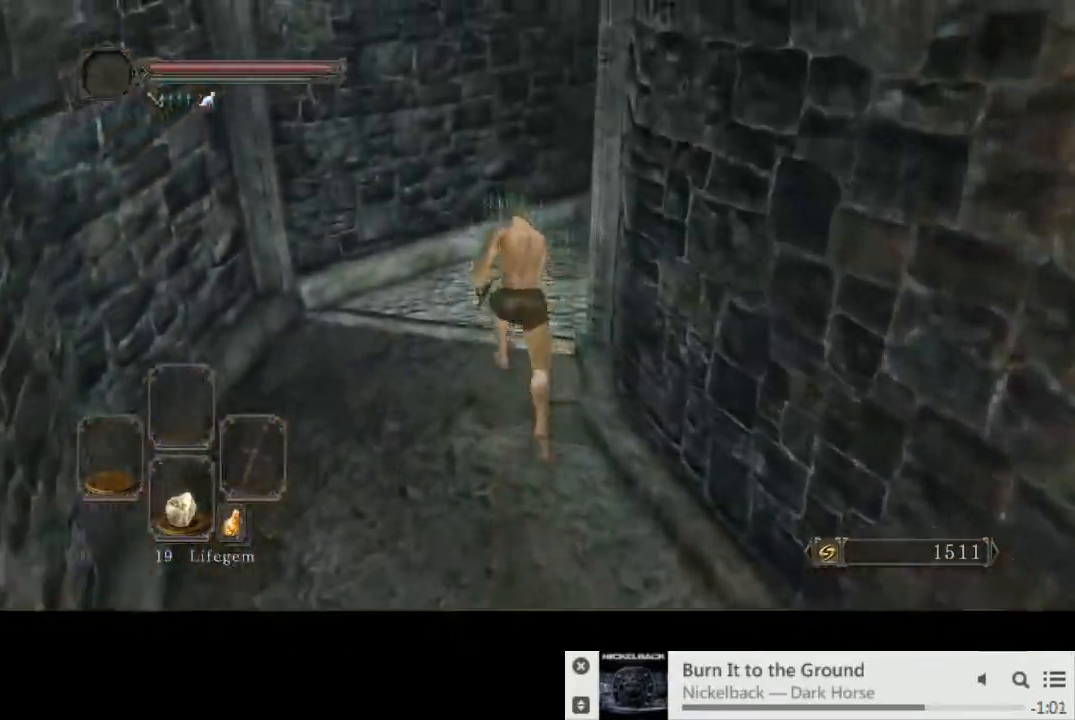
{"dt_ms": 500, "buttons": ["CIRCLE", "TRIANGLE"], "left_stick": "up", "right_stick": "center", "events": [[100, "TRIANGLE", "down"], [217, "TRIANGLE", "up"], [267, "right_stick", "right"], [417, "right_stick", "center"], [450, "TRIANGLE", "down"]]}
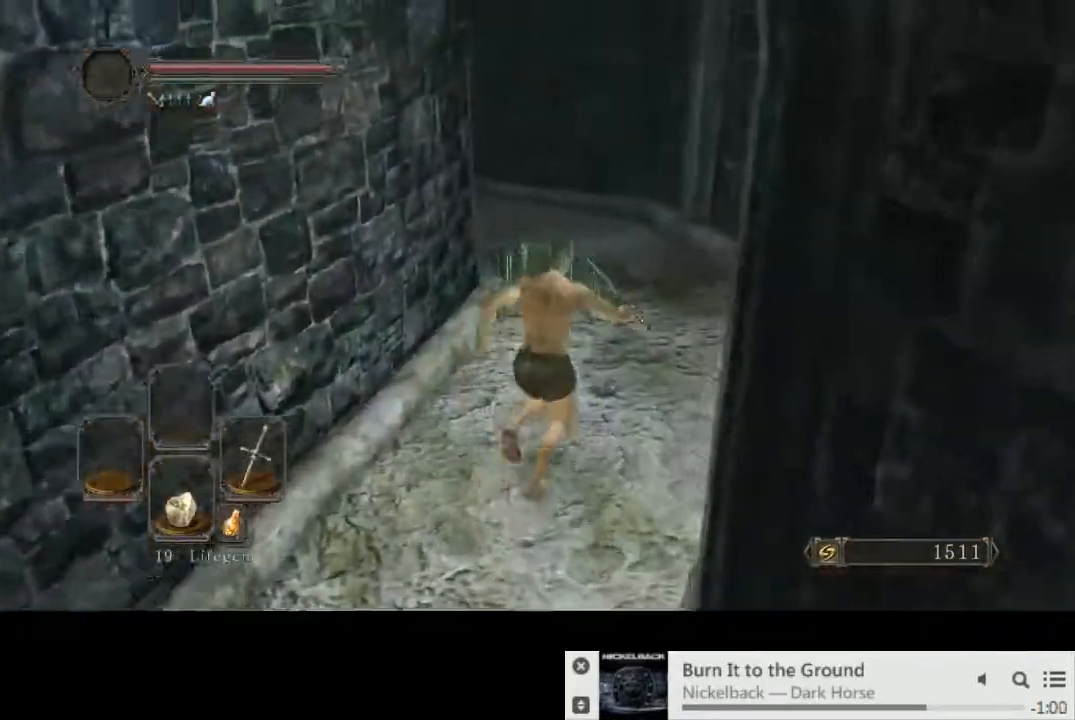
{"dt_ms": 500, "buttons": ["CIRCLE"], "left_stick": "up", "right_stick": "left", "events": [[67, "TRIANGLE", "up"], [333, "right_stick", "left"]]}
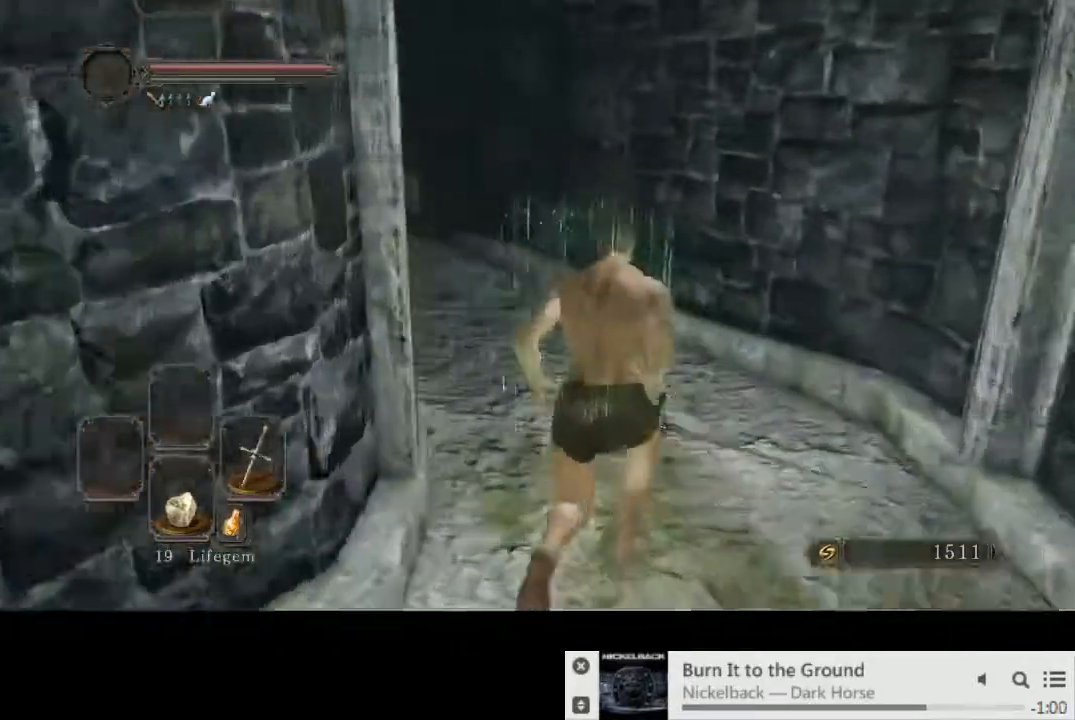
{"dt_ms": 500, "buttons": ["CIRCLE"], "left_stick": "up", "right_stick": "center", "events": [[483, "right_stick", "center"]]}
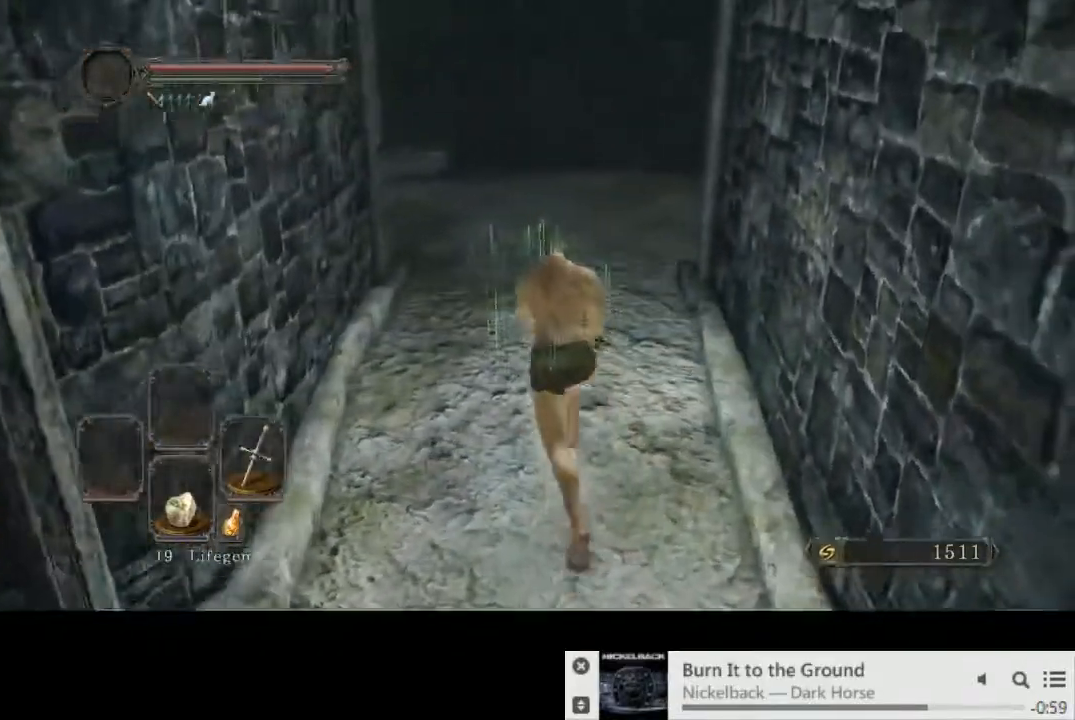
{"dt_ms": 500, "buttons": ["CIRCLE"], "left_stick": "up", "right_stick": "center", "events": [[183, "right_stick", "down-left"], [300, "right_stick", "center"]]}
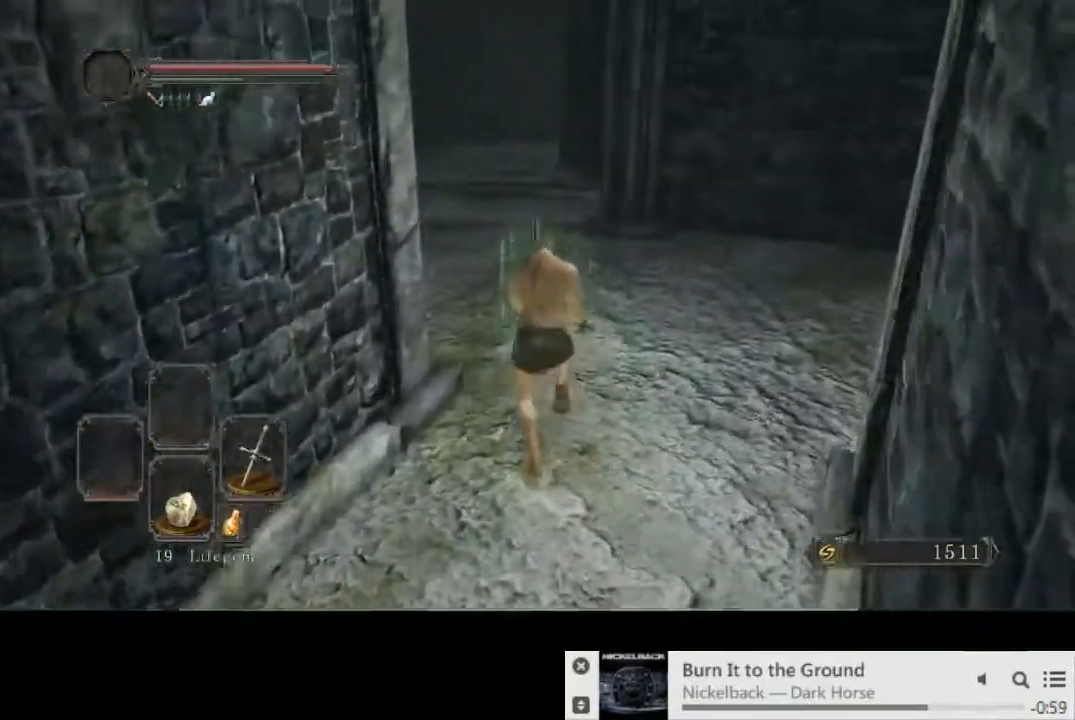
{"dt_ms": 500, "buttons": ["CIRCLE"], "left_stick": "up", "right_stick": "center", "events": []}
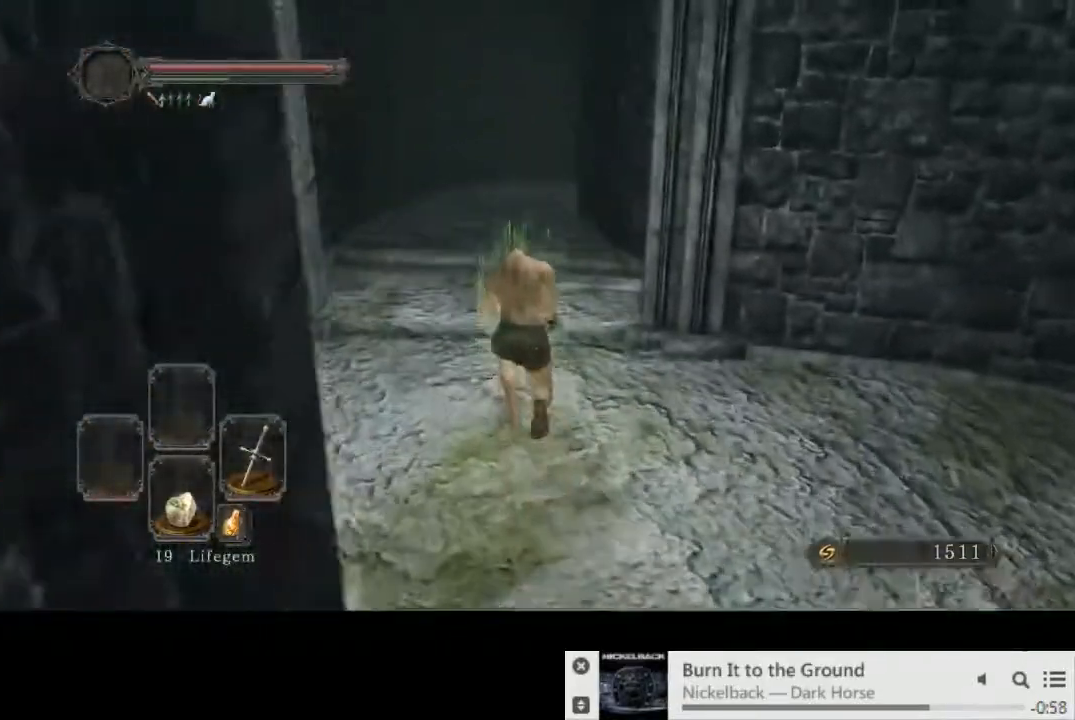
{"dt_ms": 500, "buttons": ["CIRCLE"], "left_stick": "up", "right_stick": "center", "events": []}